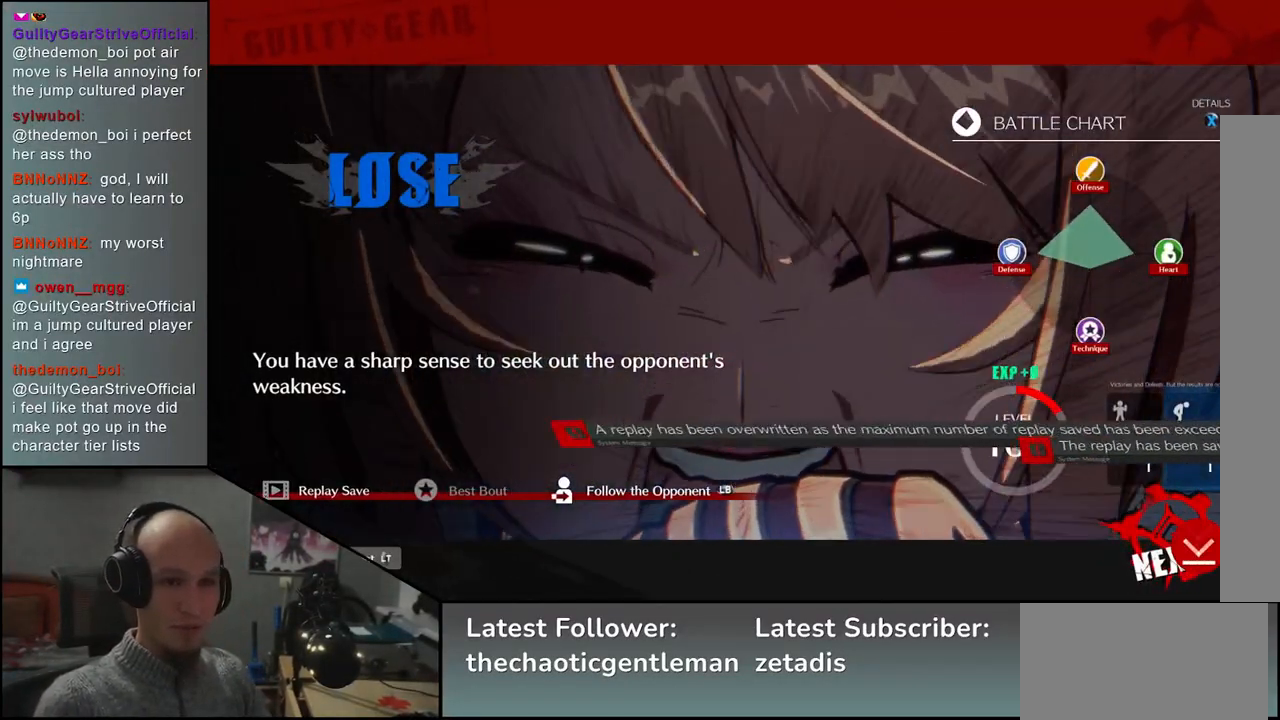
Gameplay with a controller (arcade stick); each line is a JSON object with the inputs held at the frame after it. "events" lists button and stick changes between this image and that frame as [ms after this image, input, new state], when the widget could be followed in between. Not read: L3 R3.
{"buttons": [], "left_stick": "center", "events": [[350, "SQUARE", "down"], [467, "SQUARE", "up"]]}
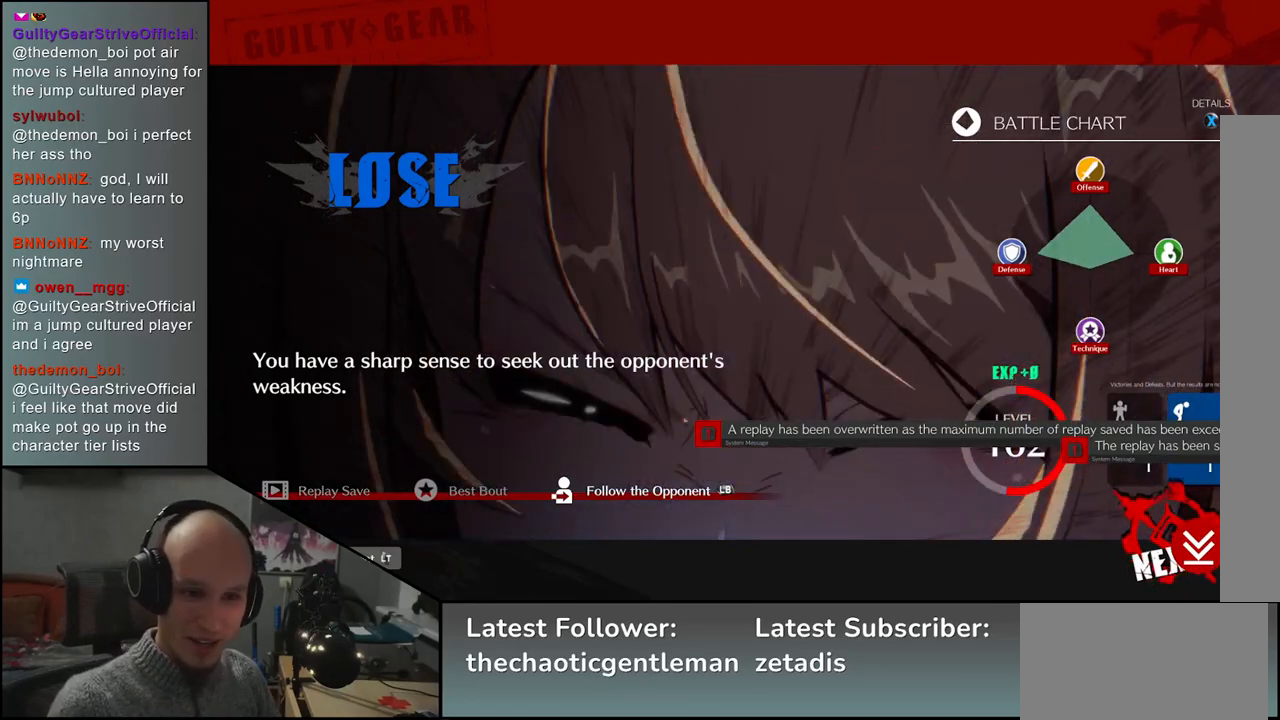
{"buttons": [], "left_stick": "center", "events": []}
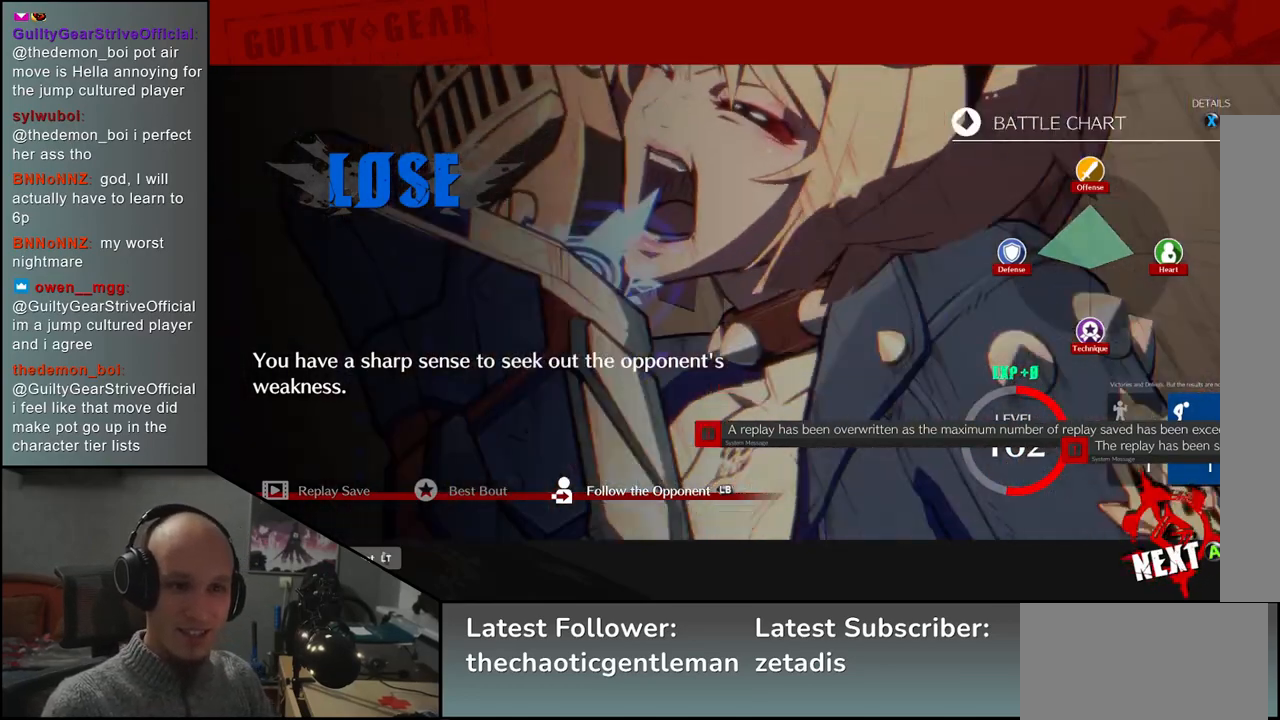
{"buttons": [], "left_stick": "center", "events": []}
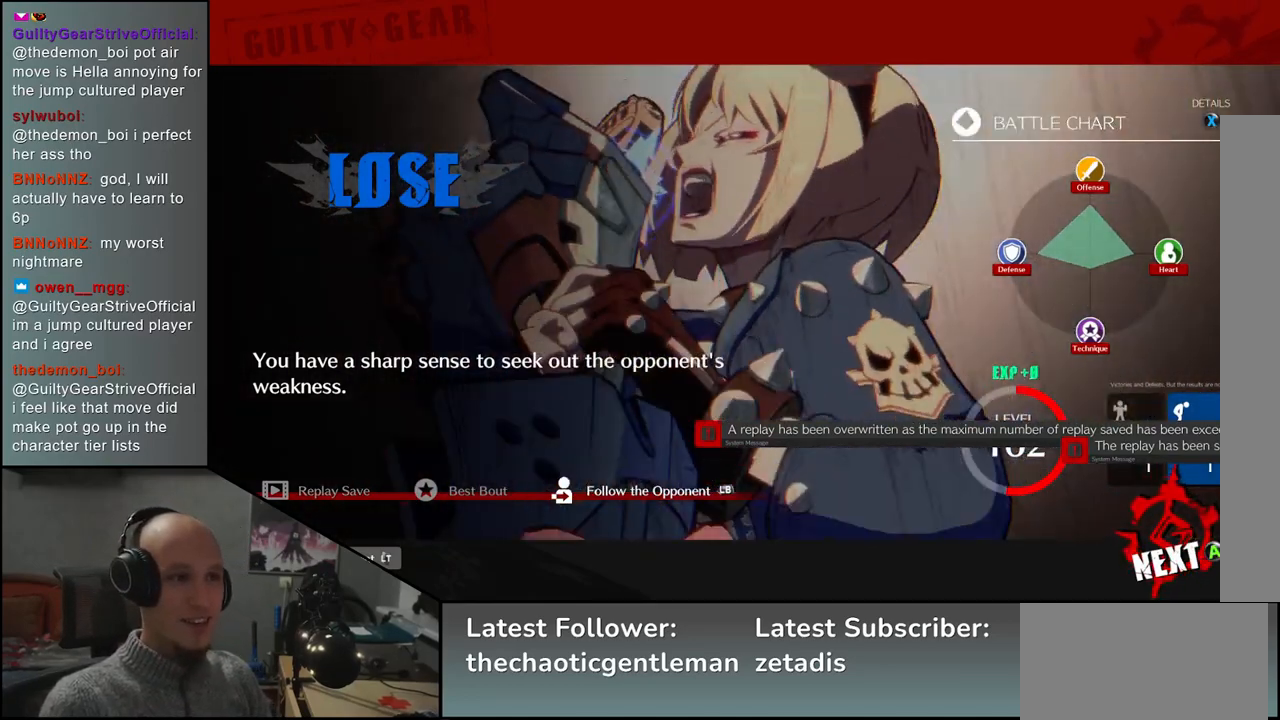
{"buttons": [], "left_stick": "center", "events": [[267, "SQUARE", "down"], [350, "SQUARE", "up"]]}
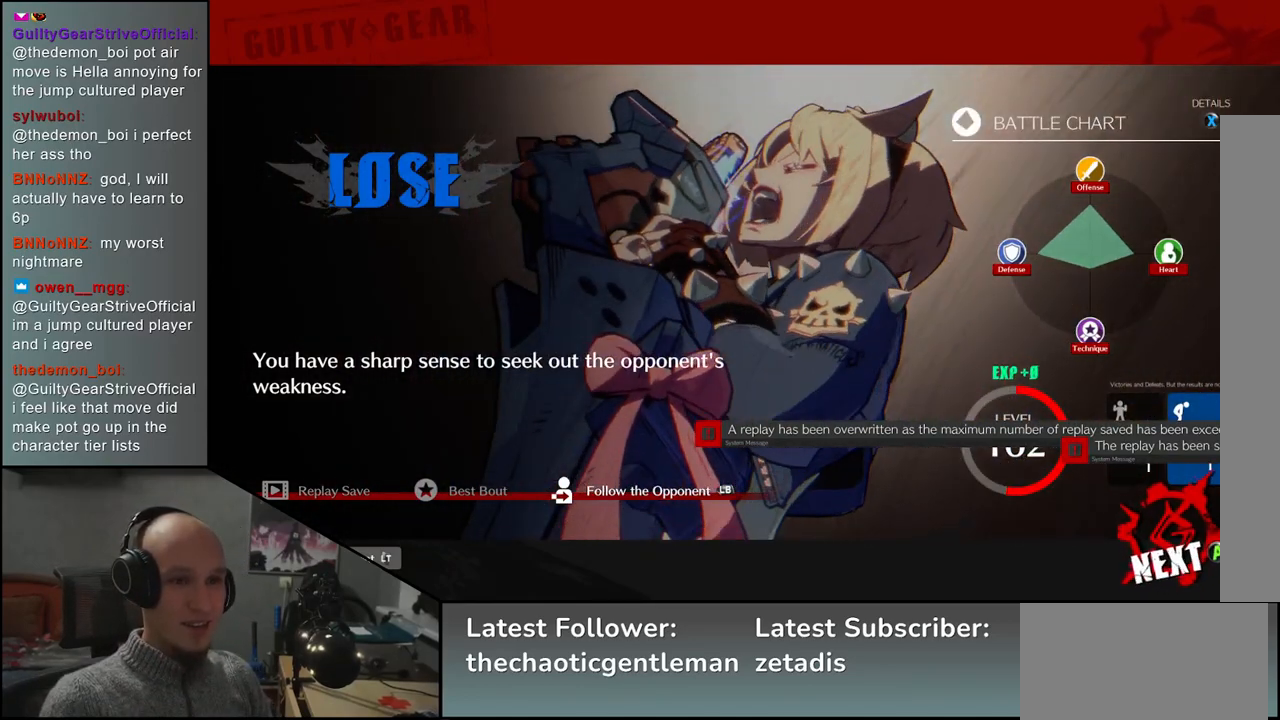
{"buttons": [], "left_stick": "center", "events": []}
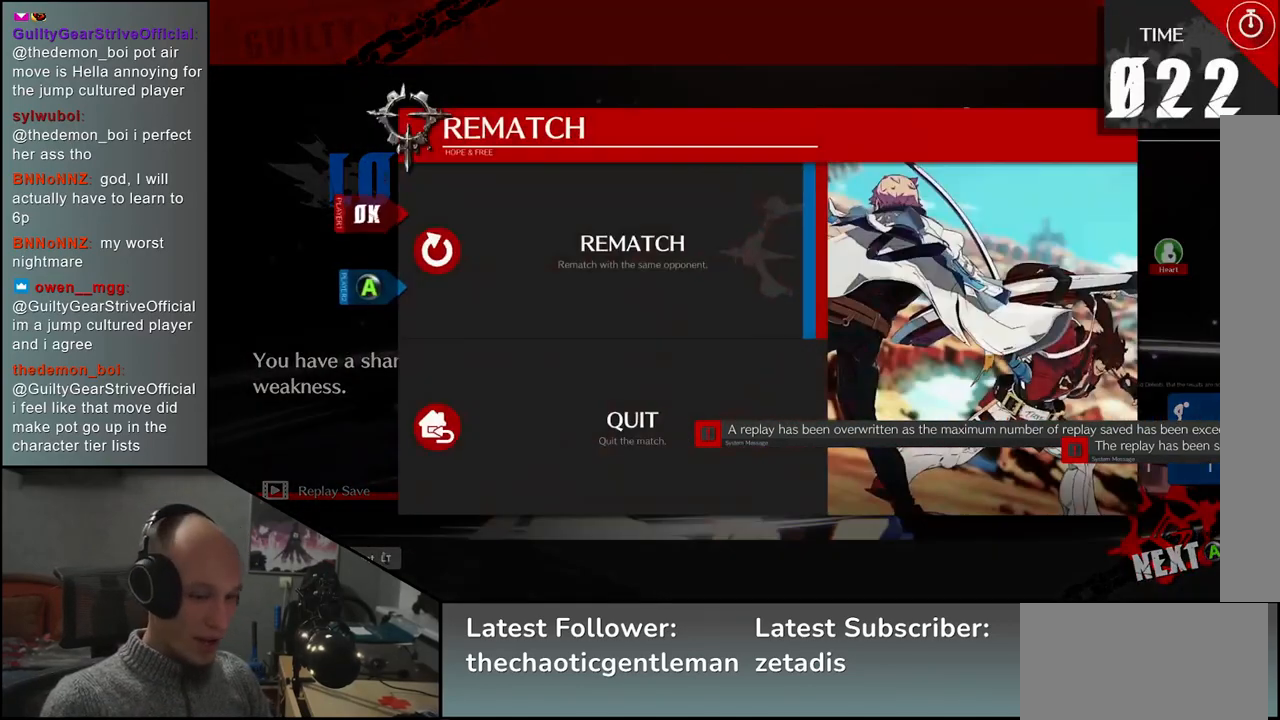
{"buttons": [], "left_stick": "center", "events": []}
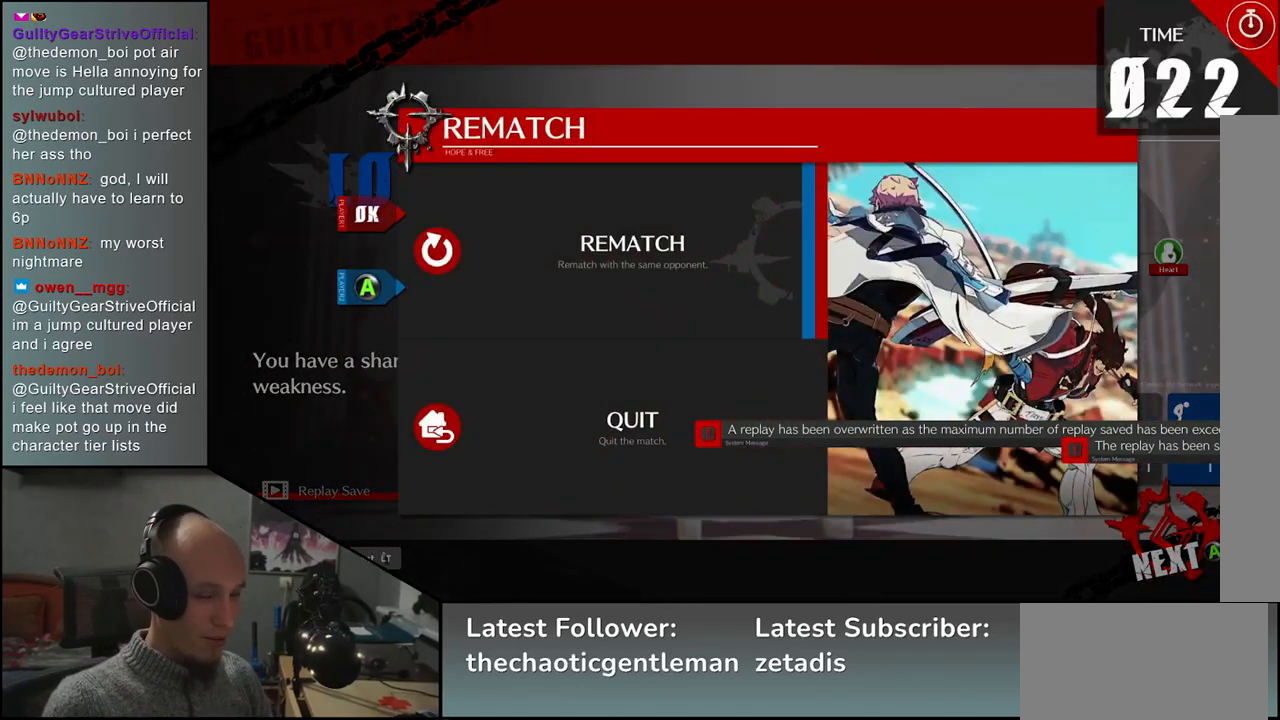
{"buttons": [], "left_stick": "center", "events": []}
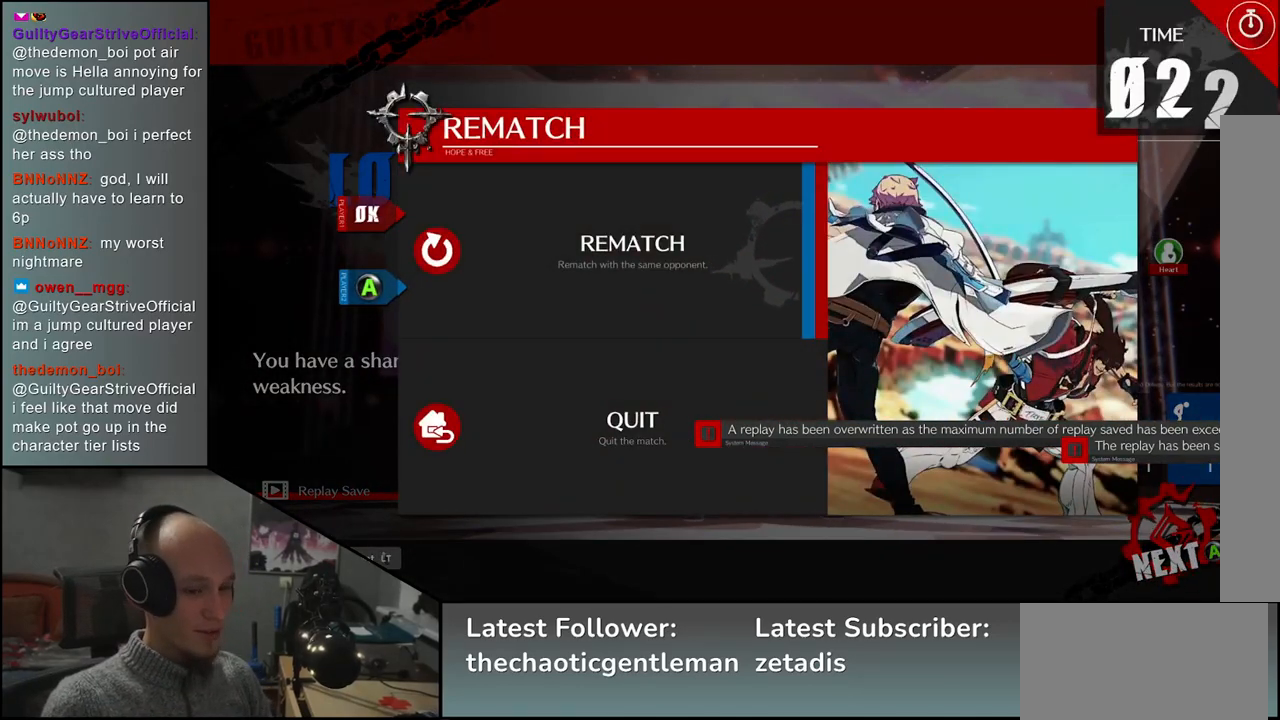
{"buttons": [], "left_stick": "center", "events": []}
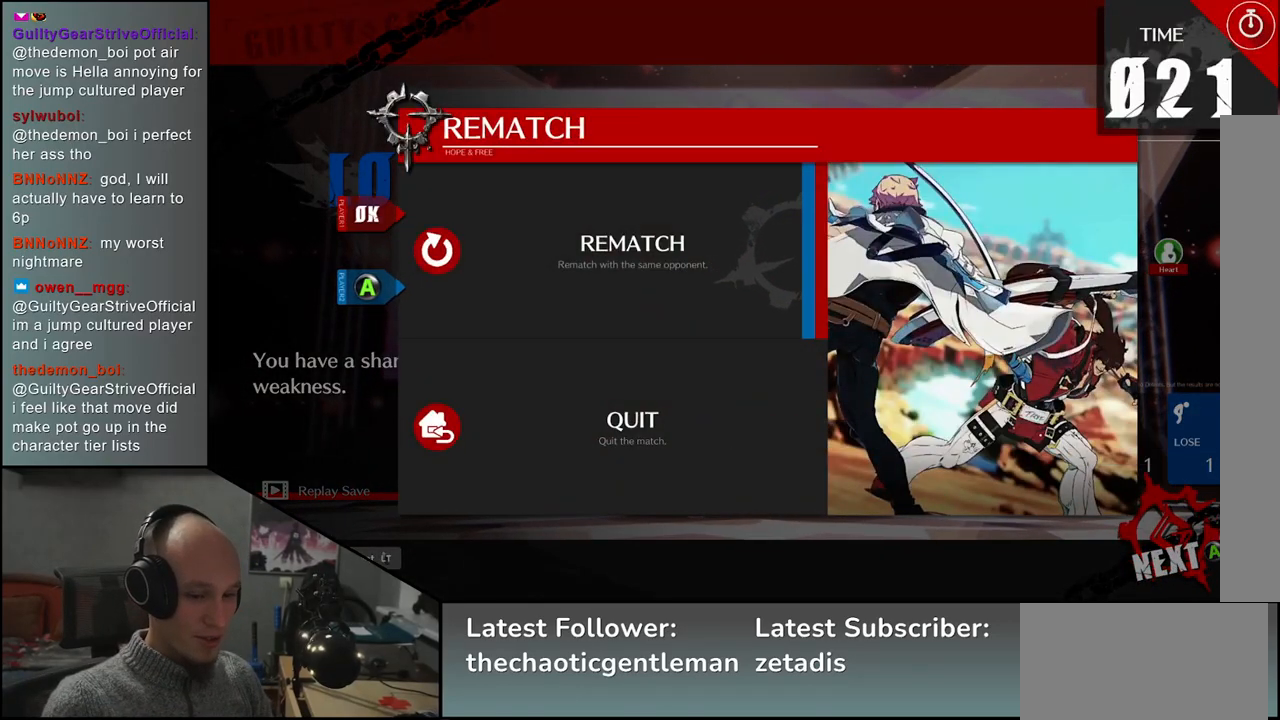
{"buttons": [], "left_stick": "center", "events": []}
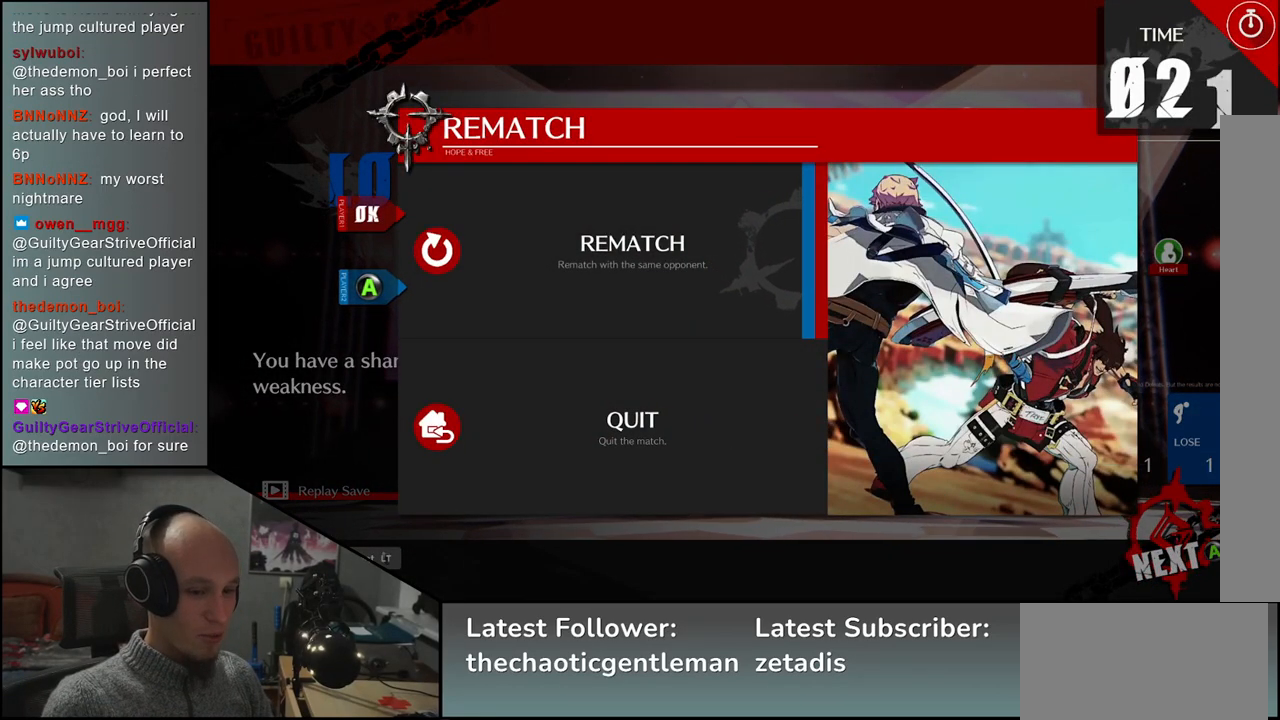
{"buttons": [], "left_stick": "center", "events": []}
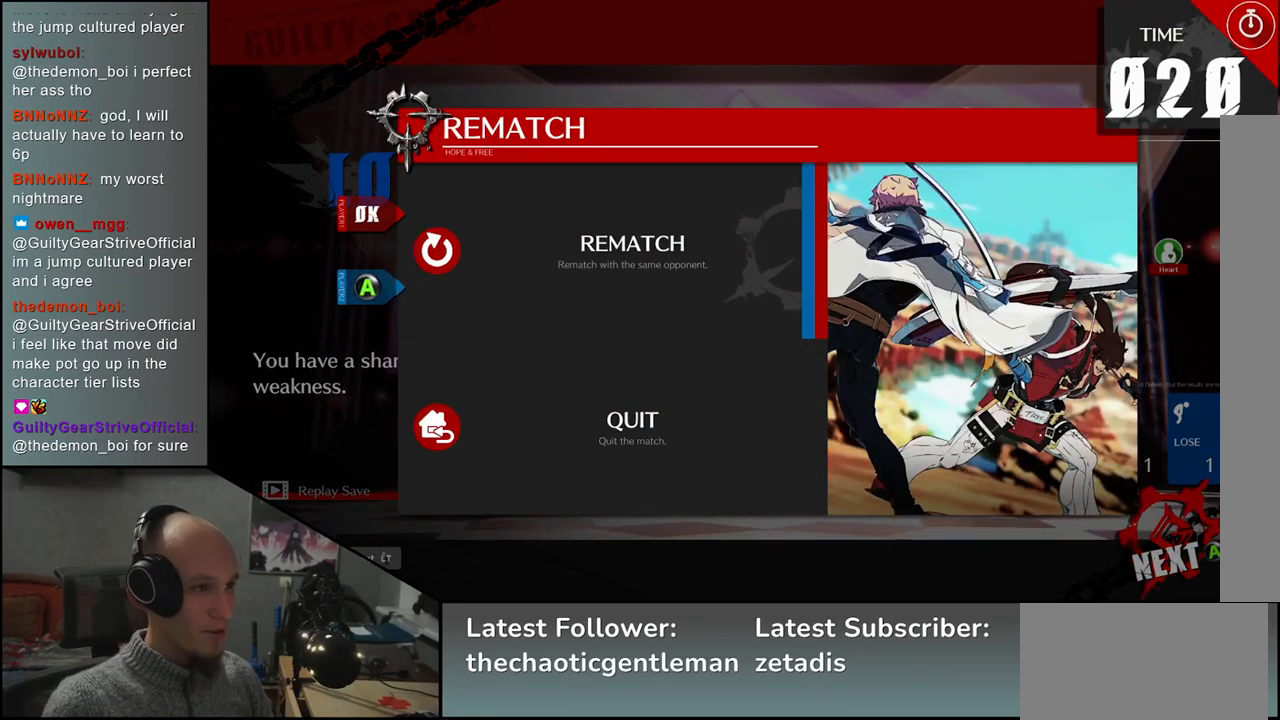
{"buttons": [], "left_stick": "center", "events": [[267, "SQUARE", "down"], [333, "SQUARE", "up"]]}
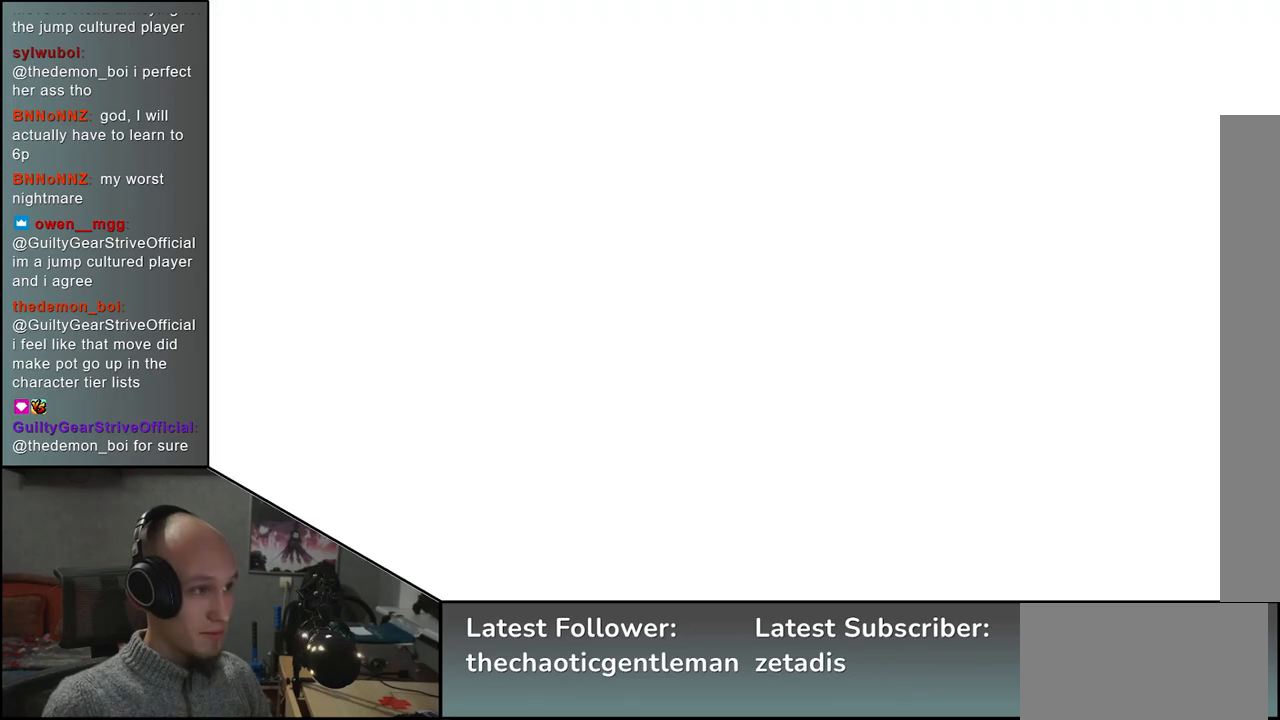
{"buttons": [], "left_stick": "center", "events": []}
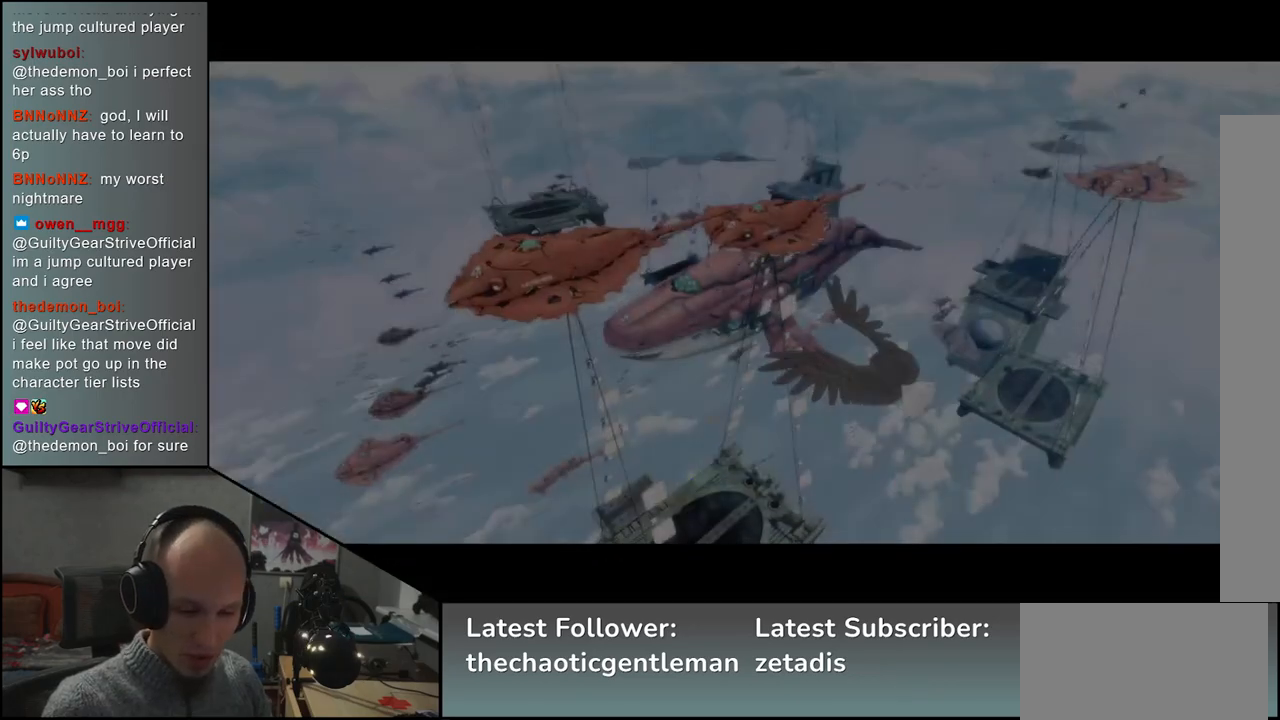
{"buttons": [], "left_stick": "center", "events": []}
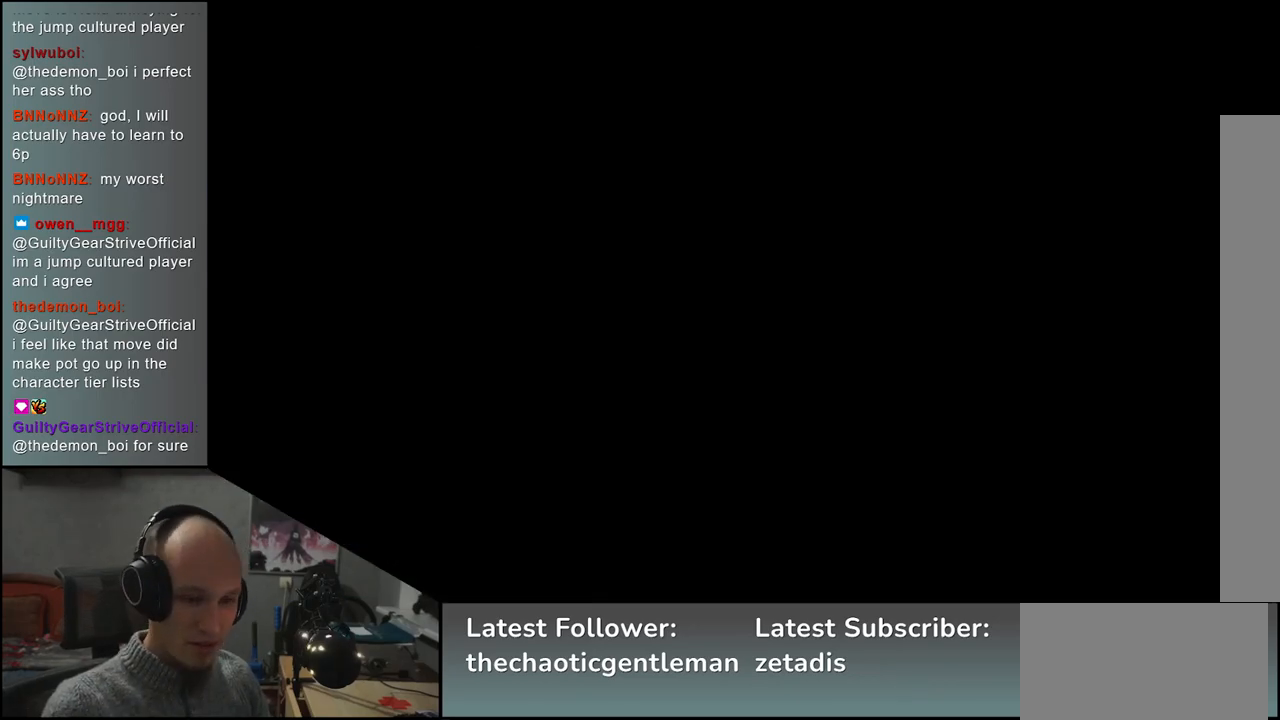
{"buttons": [], "left_stick": "center", "events": []}
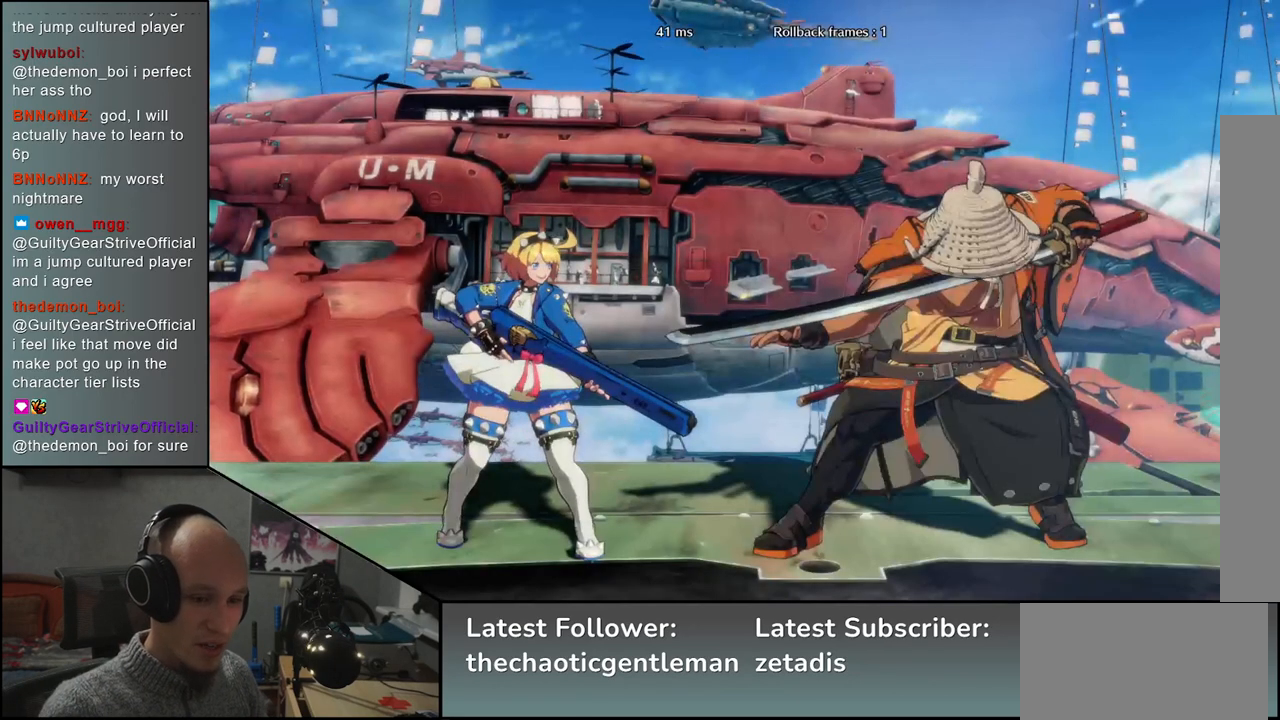
{"buttons": [], "left_stick": "center", "events": []}
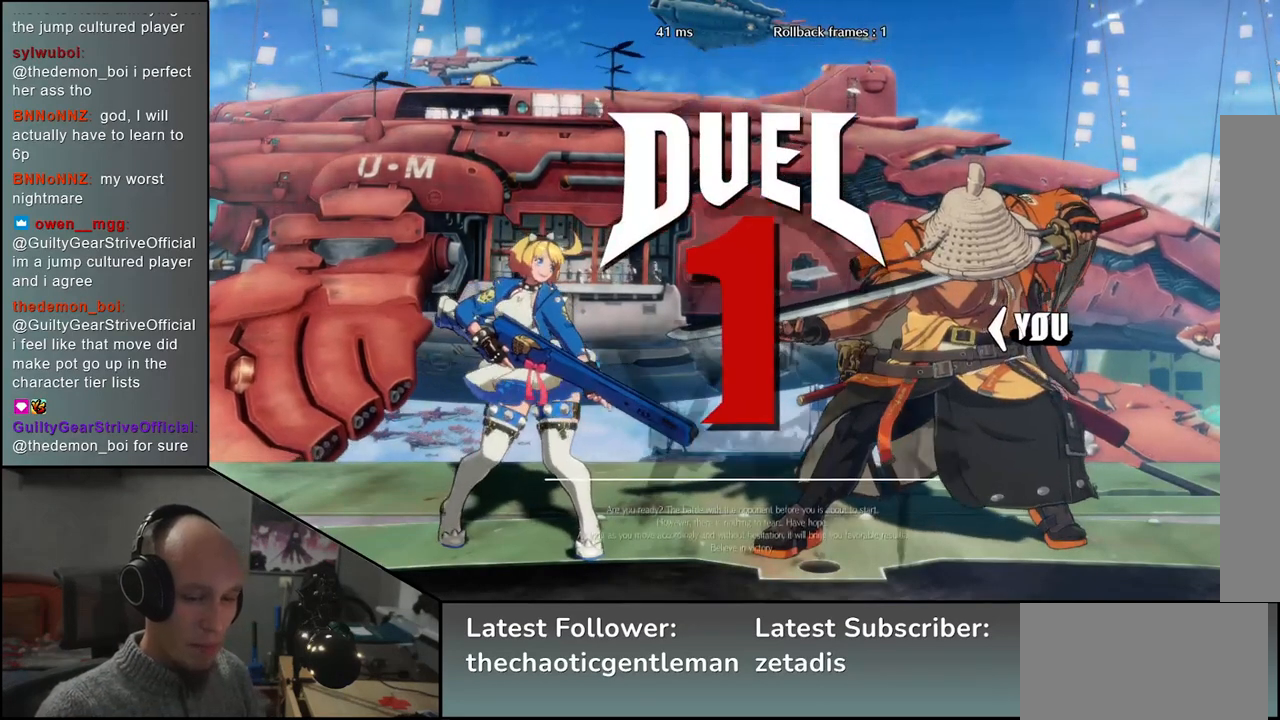
{"buttons": [], "left_stick": "left", "events": [[17, "left_stick", "left"]]}
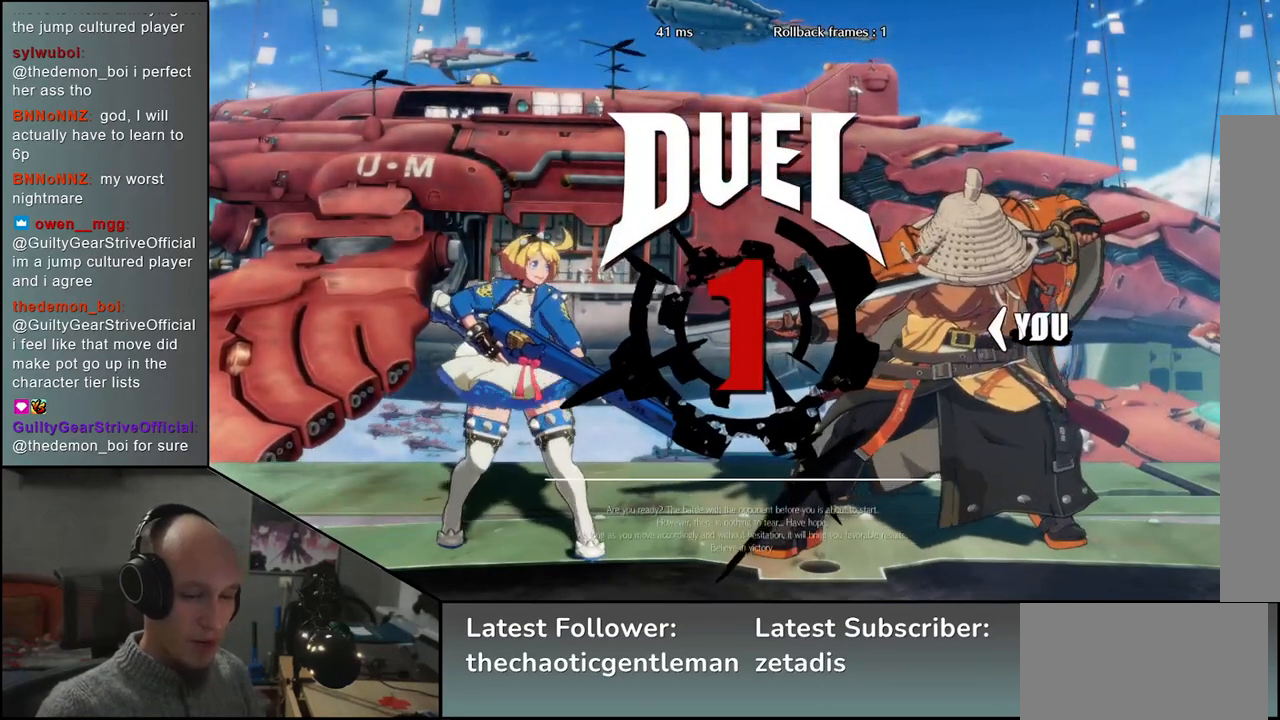
{"buttons": [], "left_stick": "left", "events": []}
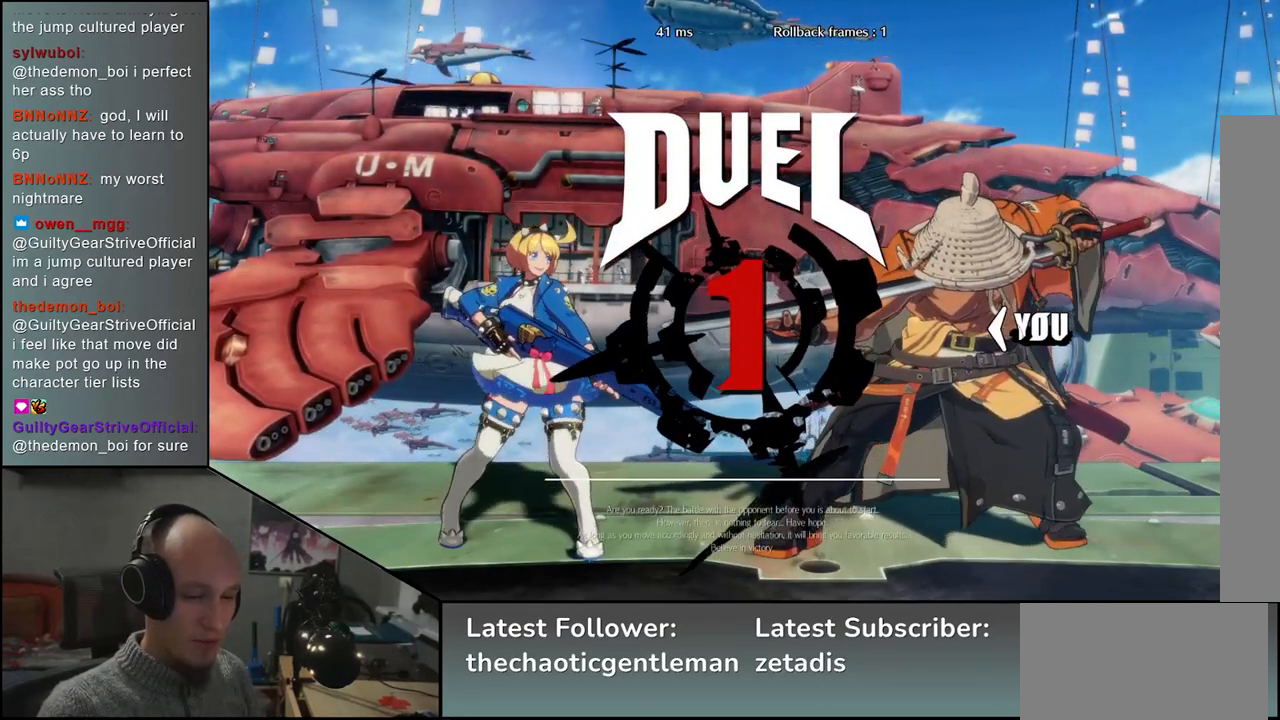
{"buttons": [], "left_stick": "left", "events": []}
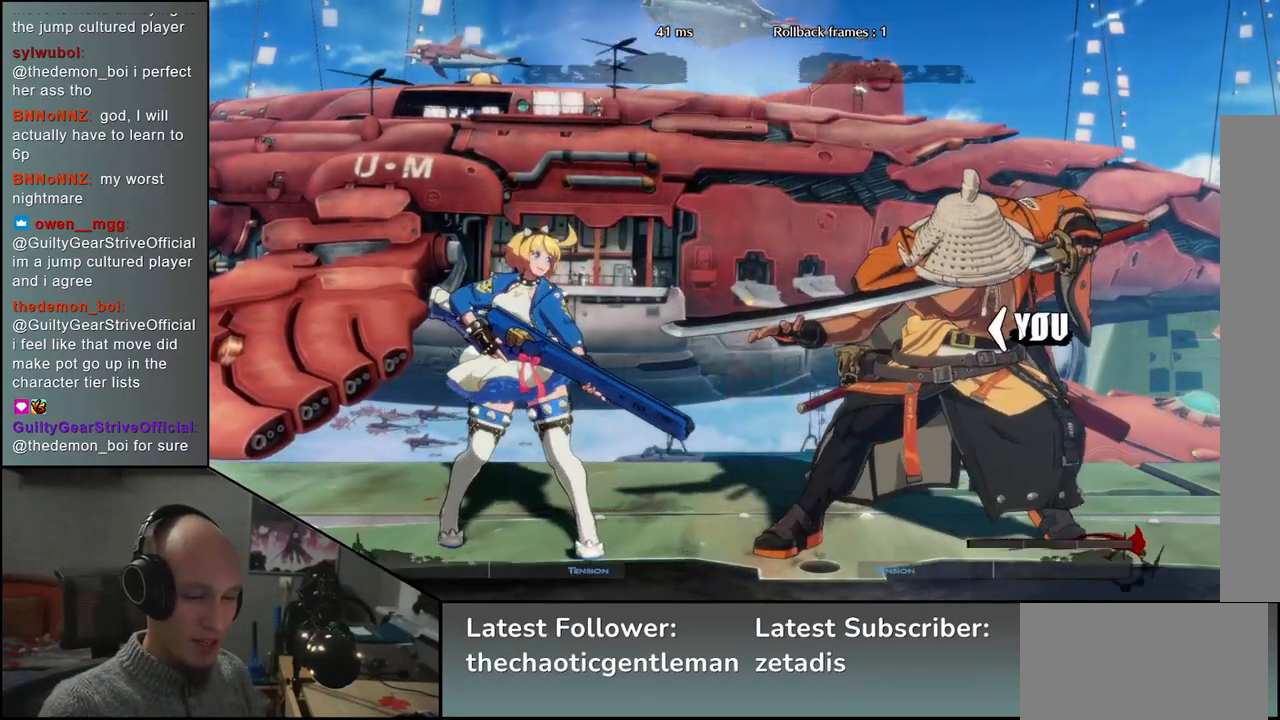
{"buttons": [], "left_stick": "left", "events": []}
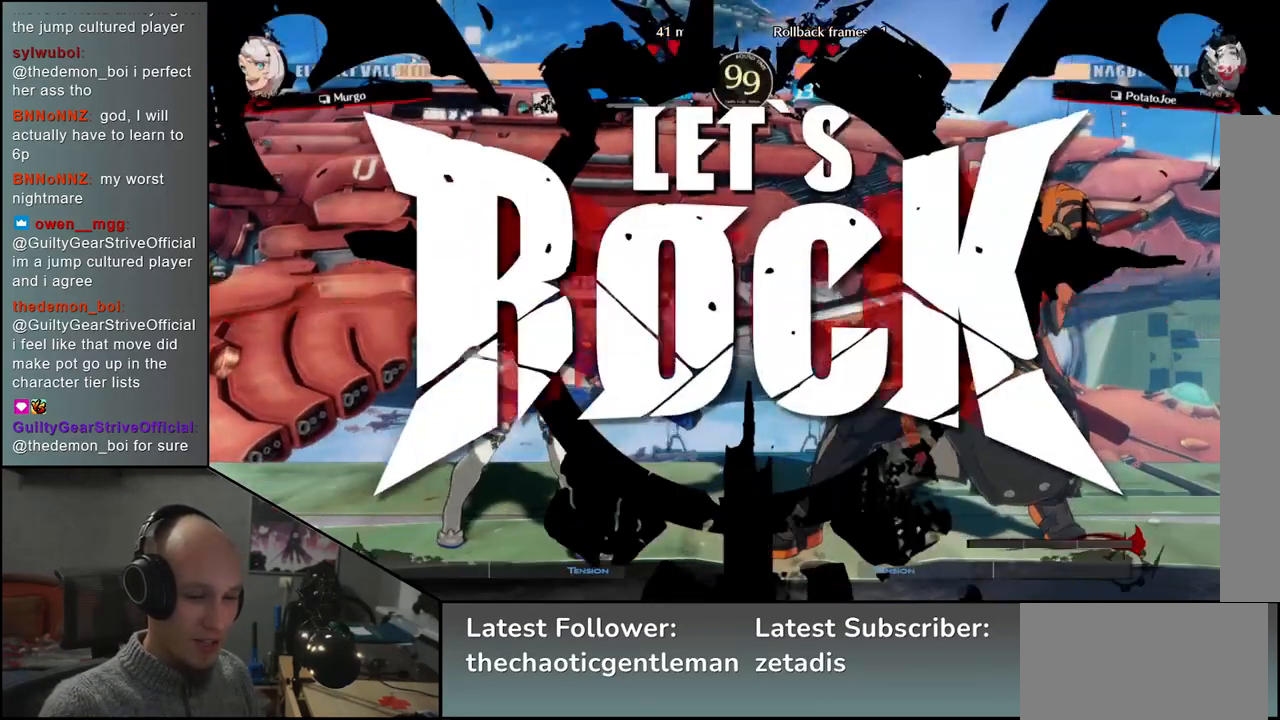
{"buttons": [], "left_stick": "down", "events": [[450, "left_stick", "down"]]}
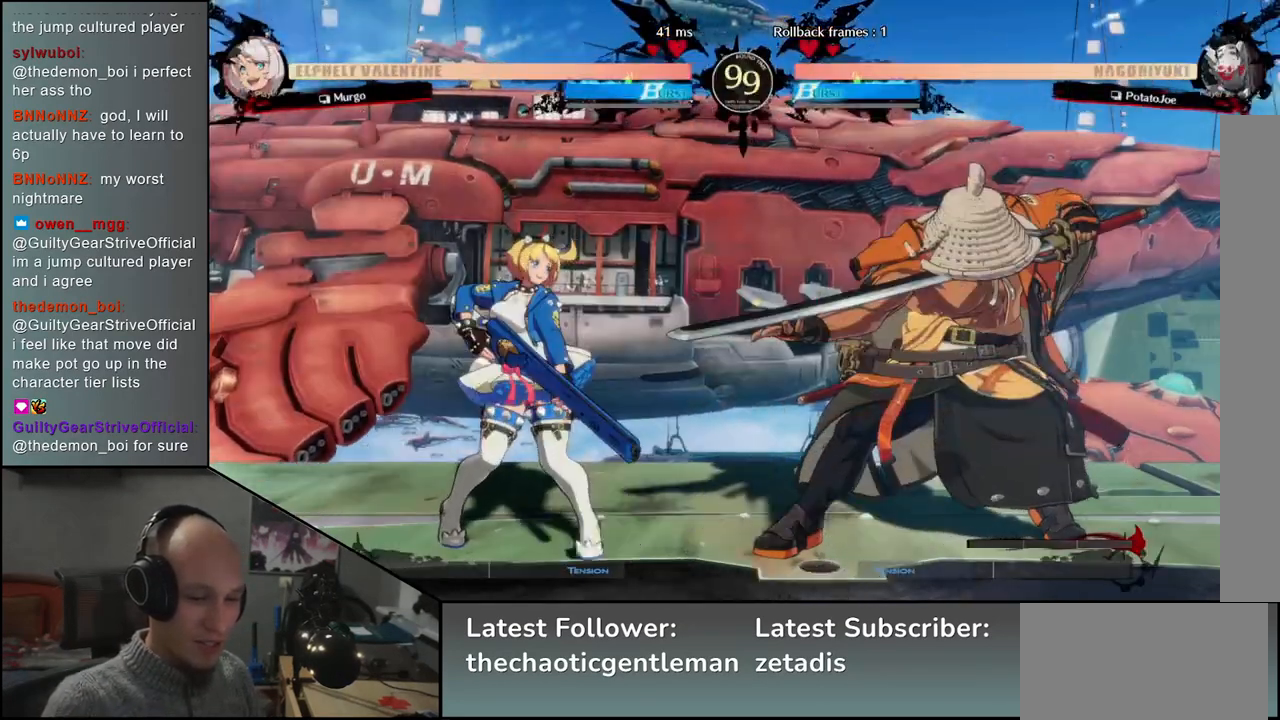
{"buttons": ["CROSS"], "left_stick": "left", "events": [[33, "left_stick", "left"], [67, "L1", "down"], [200, "left_stick", "down-right"], [217, "L1", "up"], [433, "CROSS", "down"], [433, "left_stick", "left"]]}
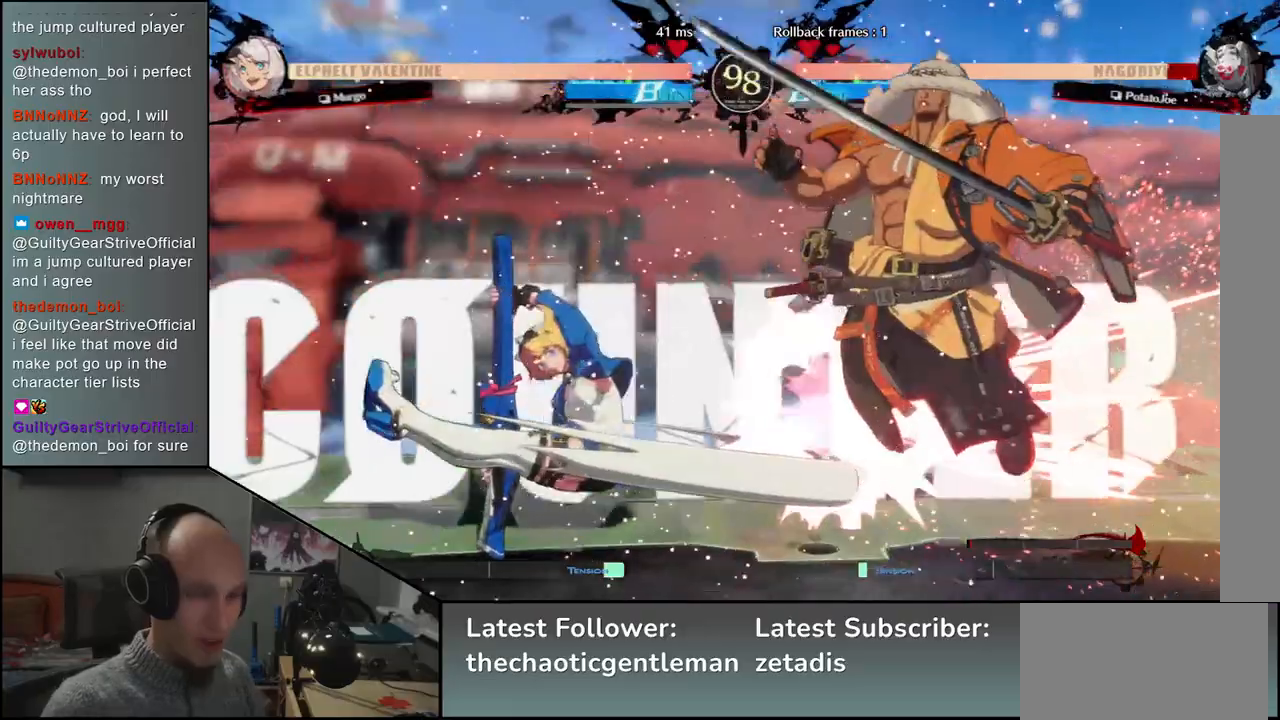
{"buttons": [], "left_stick": "right", "events": [[33, "CROSS", "up"], [83, "left_stick", "right"]]}
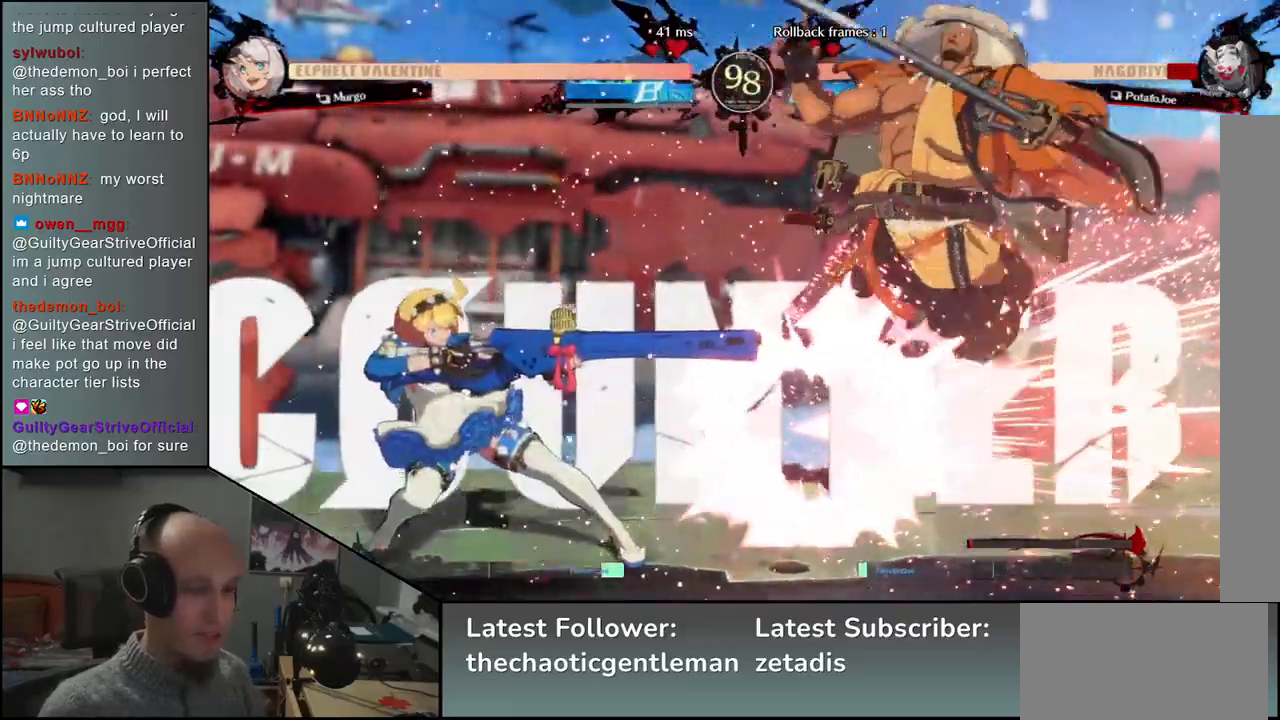
{"buttons": [], "left_stick": "right", "events": []}
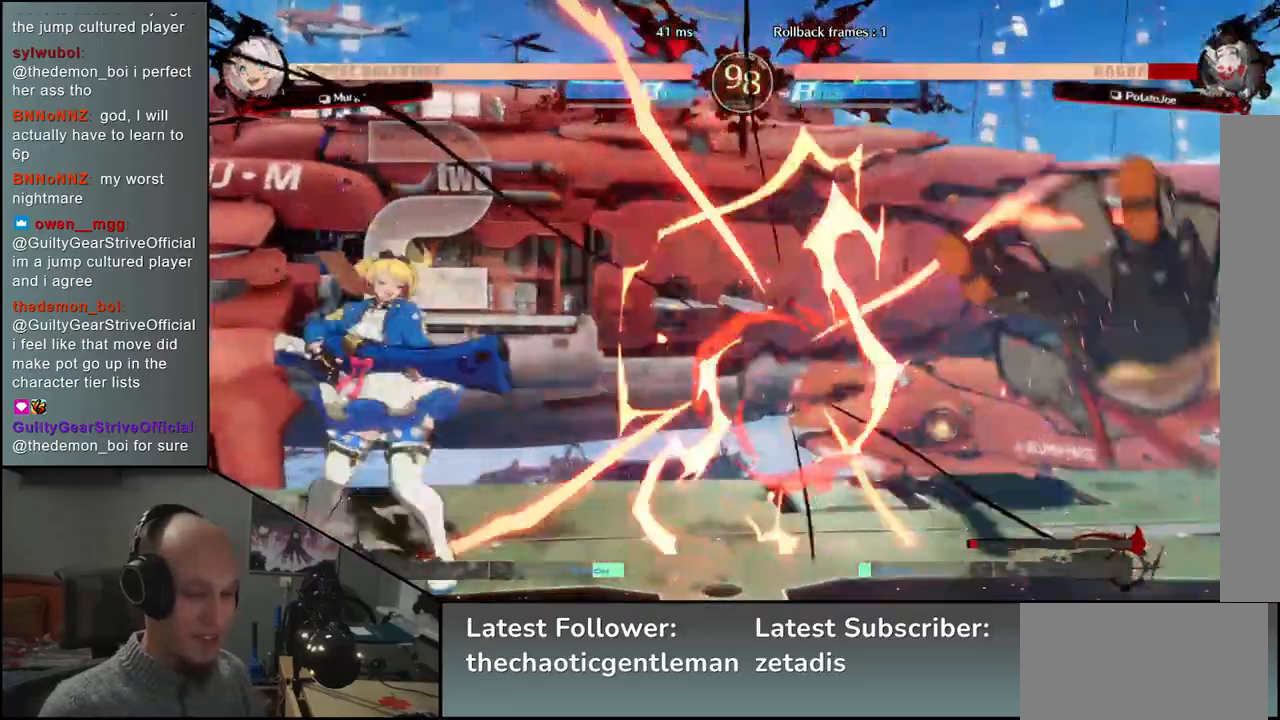
{"buttons": [], "left_stick": "right", "events": []}
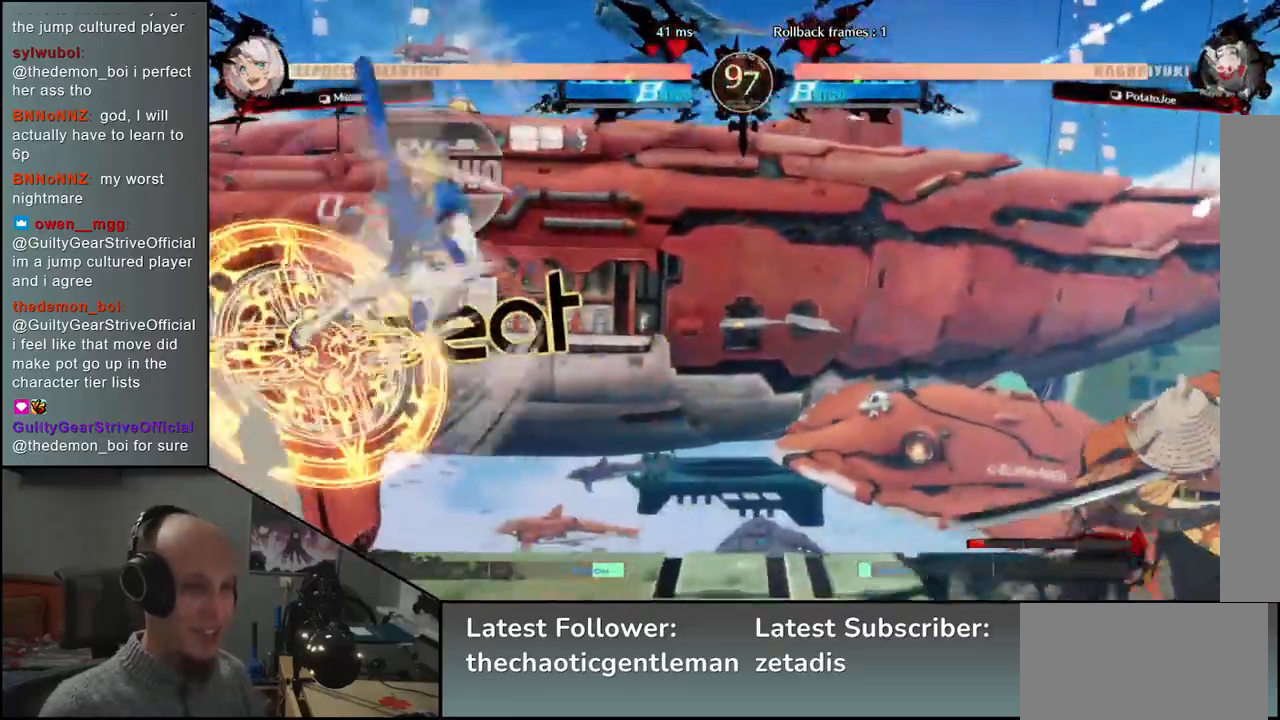
{"buttons": [], "left_stick": "right", "events": []}
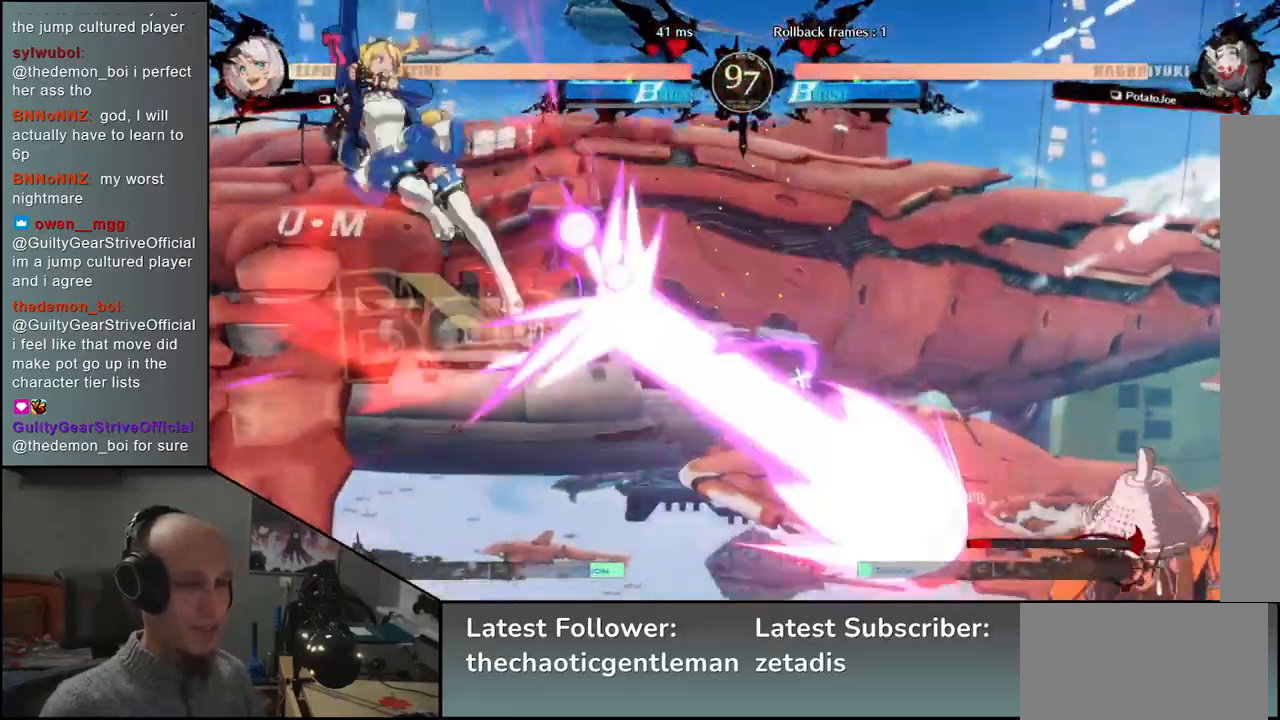
{"buttons": [], "left_stick": "right", "events": []}
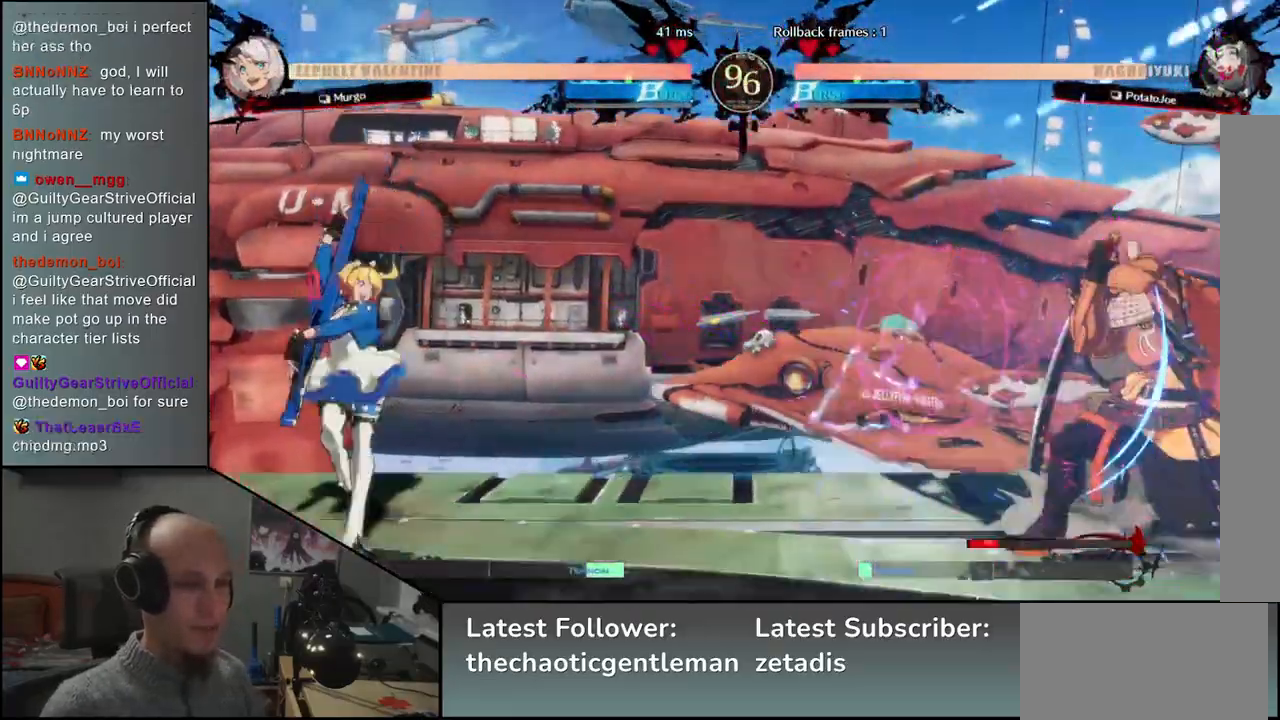
{"buttons": [], "left_stick": "right", "events": []}
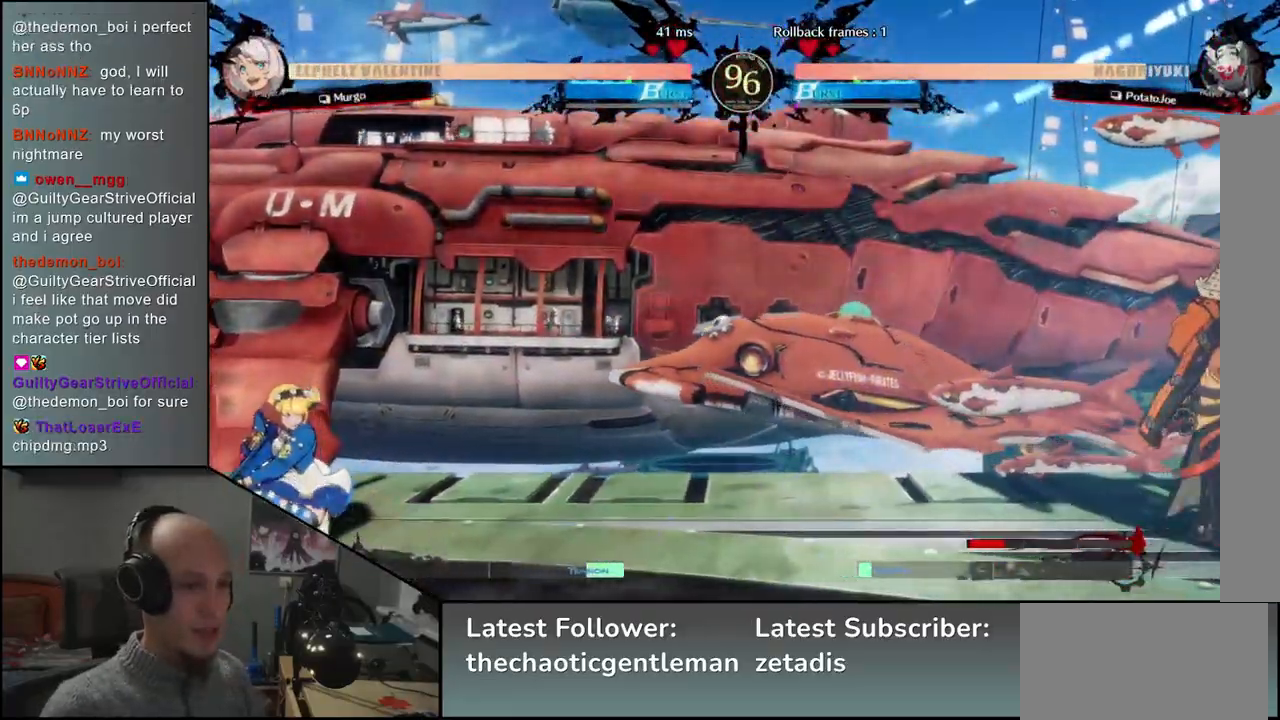
{"buttons": [], "left_stick": "right", "events": [[67, "left_stick", "down"], [133, "left_stick", "left"], [183, "R1", "down"], [217, "left_stick", "down"], [283, "R1", "up"], [350, "left_stick", "left"], [417, "CROSS", "down"], [500, "CROSS", "up"], [500, "left_stick", "right"]]}
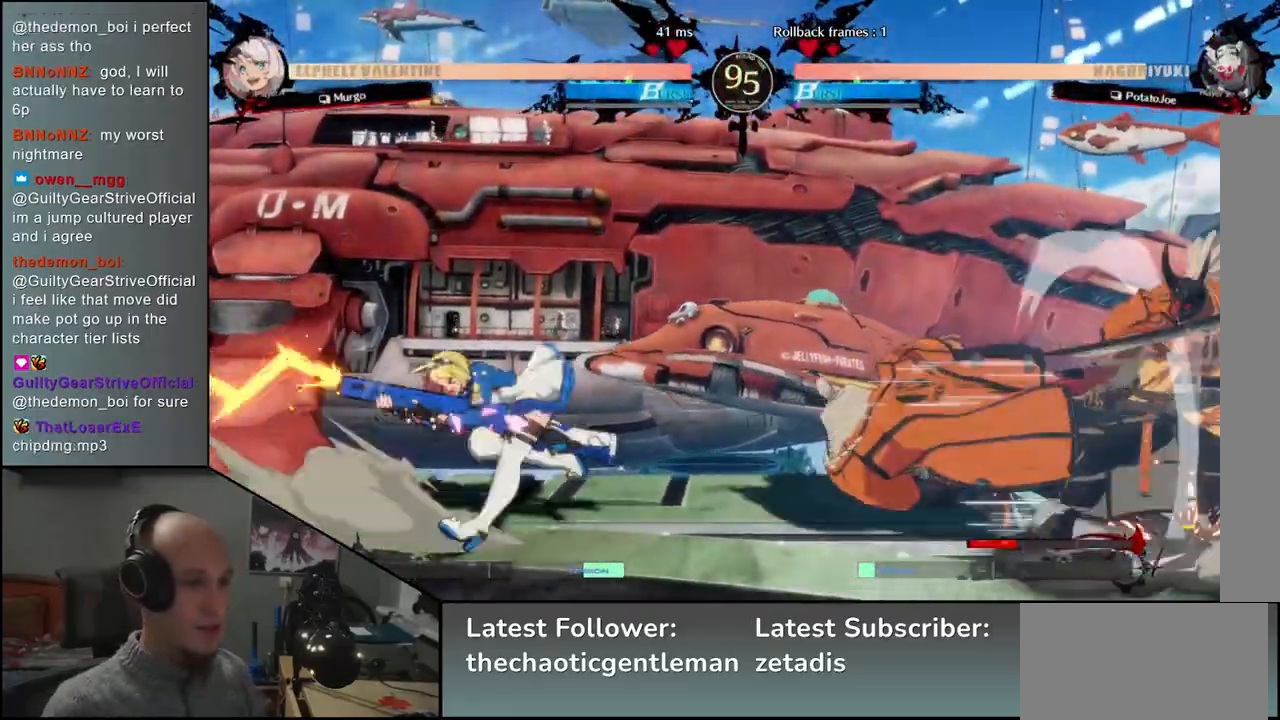
{"buttons": [], "left_stick": "center", "events": [[17, "left_stick", "center"], [133, "R1", "down"], [217, "R1", "up"], [333, "R1", "down"], [433, "R1", "up"]]}
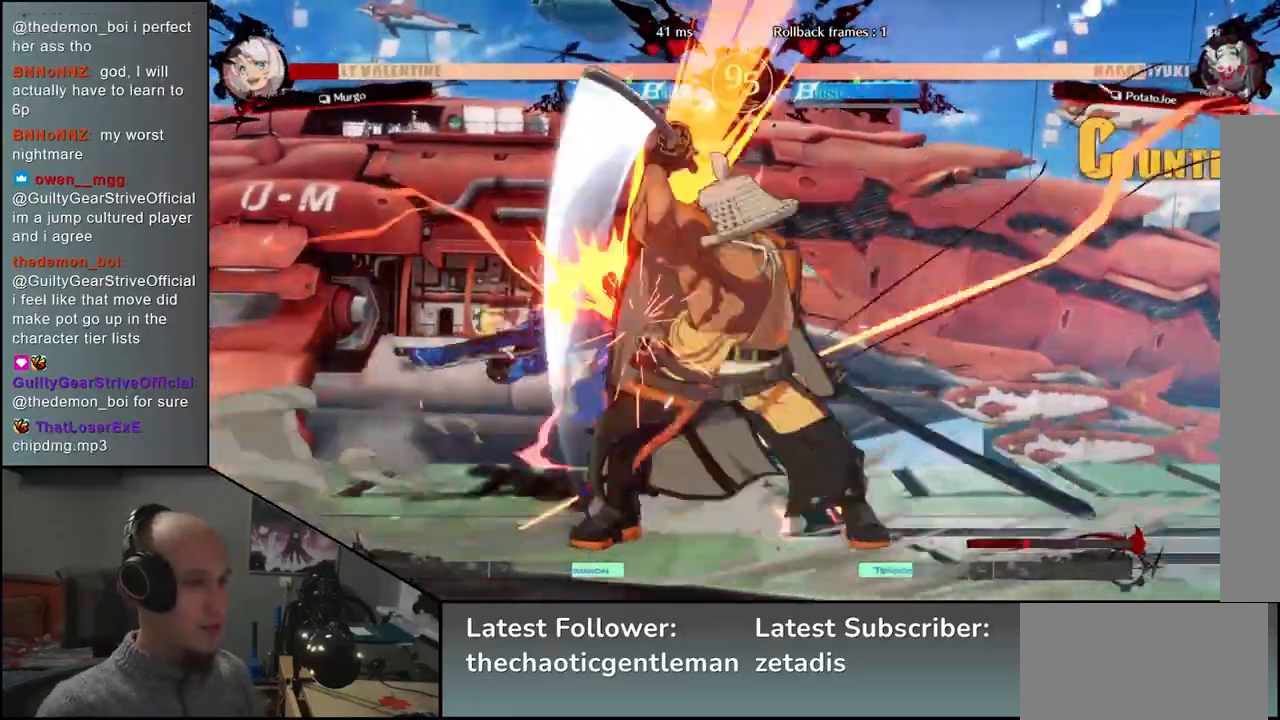
{"buttons": ["R1"], "left_stick": "center", "events": [[50, "R1", "down"], [133, "R1", "up"], [250, "R1", "down"], [333, "R1", "up"], [450, "R1", "down"]]}
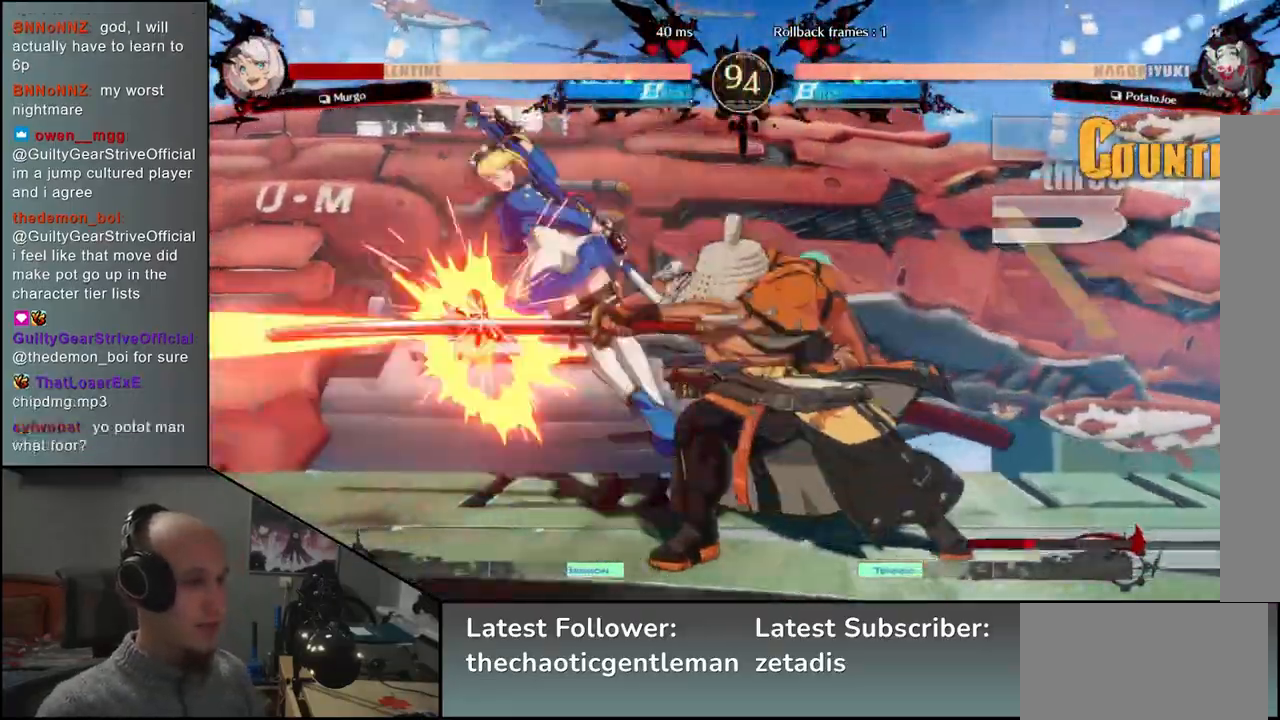
{"buttons": [], "left_stick": "down", "events": [[50, "R1", "up"], [183, "R1", "down"], [267, "R1", "up"], [317, "left_stick", "left"], [483, "left_stick", "down"]]}